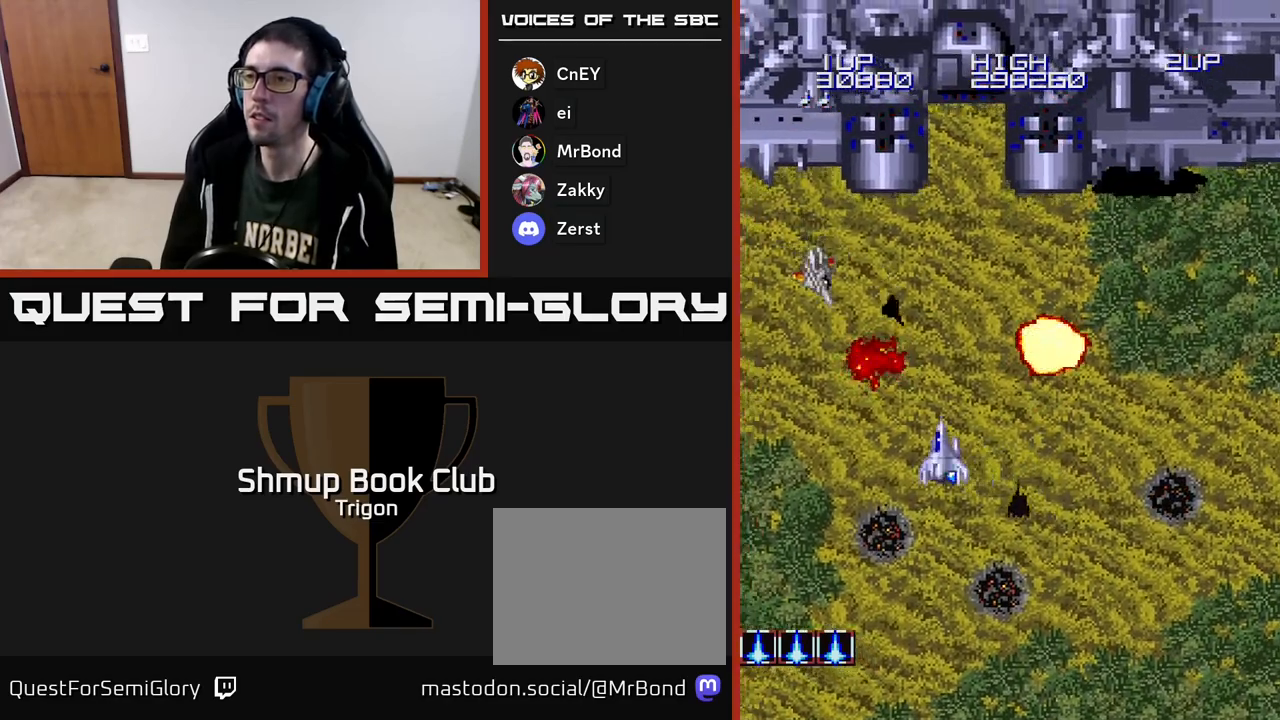
Gameplay with a controller (Xbox layout); each line is a JSON object with the inputs held at the frame after it. "events" lists button and stick changes between this image and that frame as [ms after this image, input, new state], when the widget could be followed in between. Not read: left_stick.
{"buttons": ["DPAD_RIGHT"], "right_stick": "center", "events": [[150, "A", "down"], [183, "DPAD_LEFT", "up"], [200, "A", "up"], [217, "DPAD_RIGHT", "down"]]}
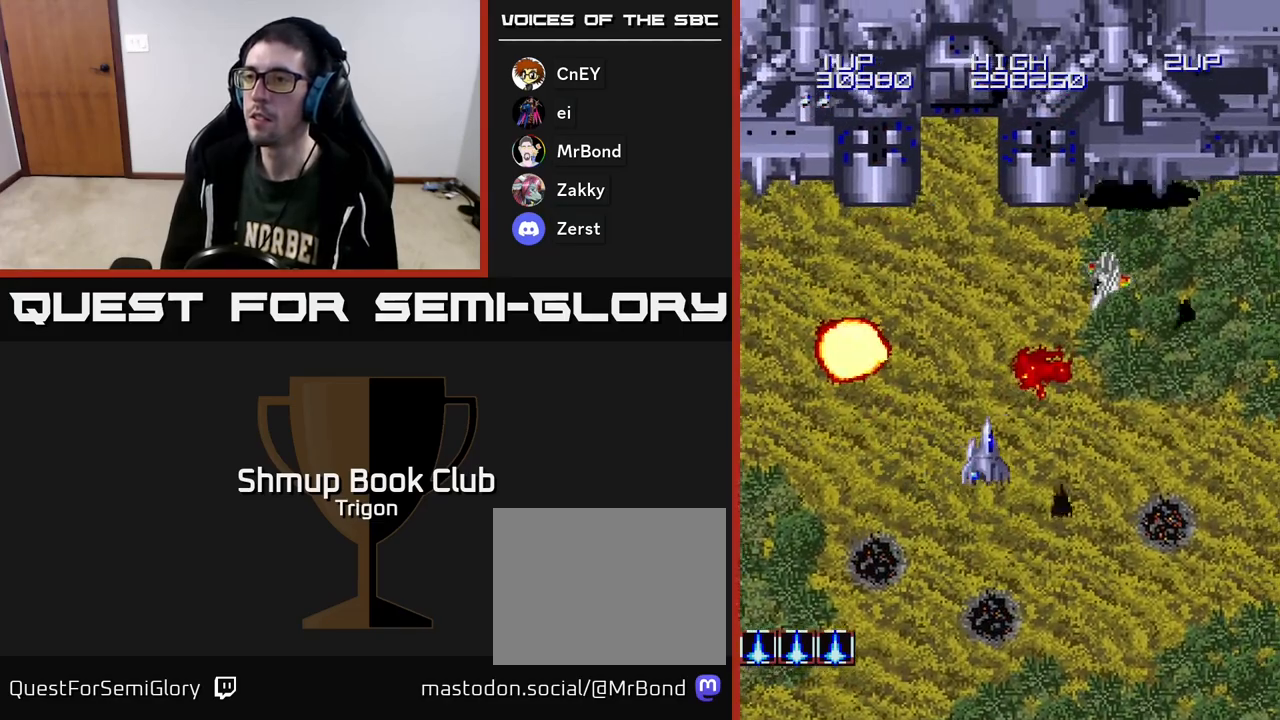
{"buttons": ["DPAD_LEFT"], "right_stick": "center", "events": [[167, "A", "down"], [183, "DPAD_RIGHT", "up"], [217, "DPAD_LEFT", "down"], [250, "A", "up"]]}
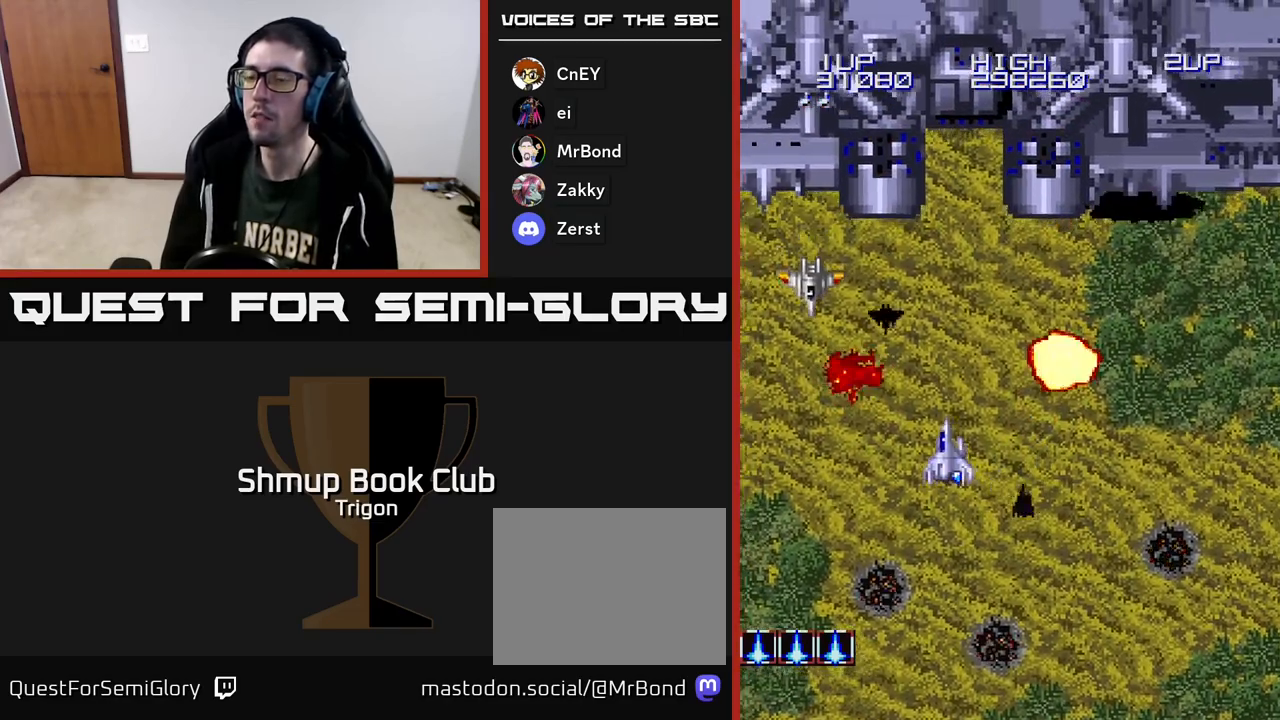
{"buttons": ["DPAD_RIGHT"], "right_stick": "center", "events": [[200, "A", "down"], [233, "DPAD_LEFT", "up"], [267, "DPAD_RIGHT", "down"], [283, "A", "up"]]}
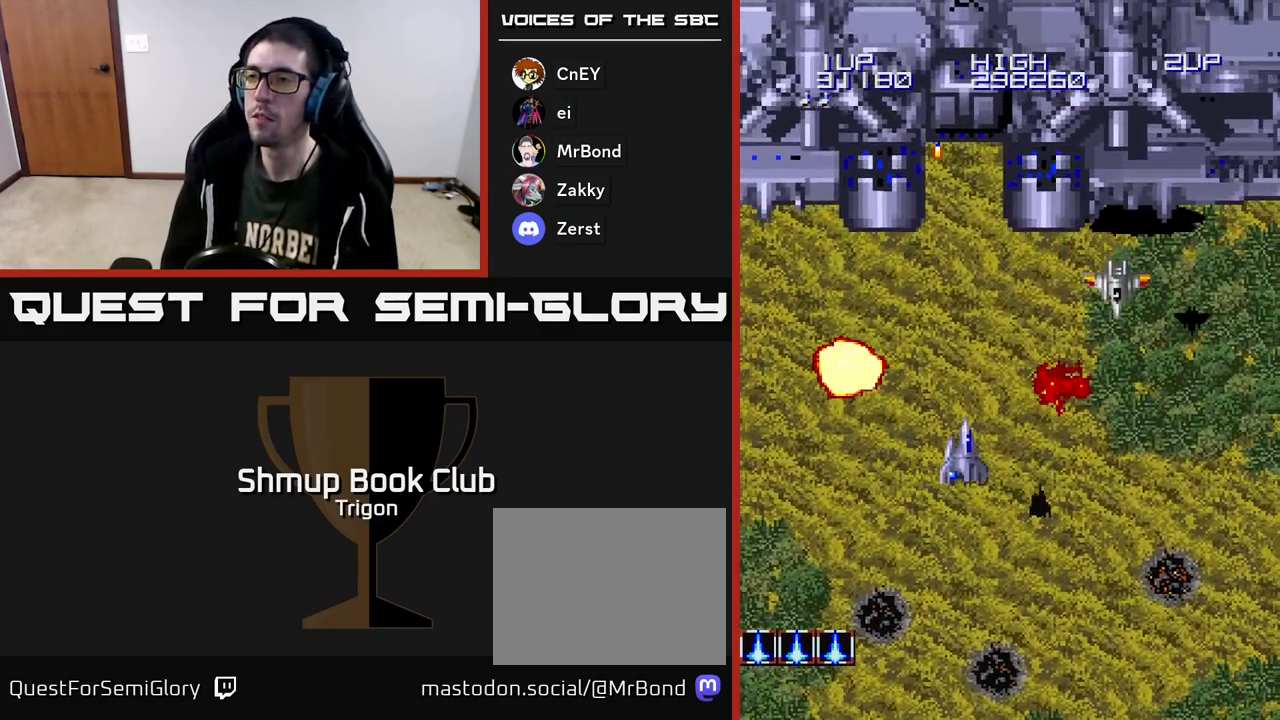
{"buttons": ["DPAD_LEFT"], "right_stick": "center", "events": [[217, "A", "down"], [250, "DPAD_RIGHT", "up"], [267, "DPAD_LEFT", "down"], [300, "A", "up"]]}
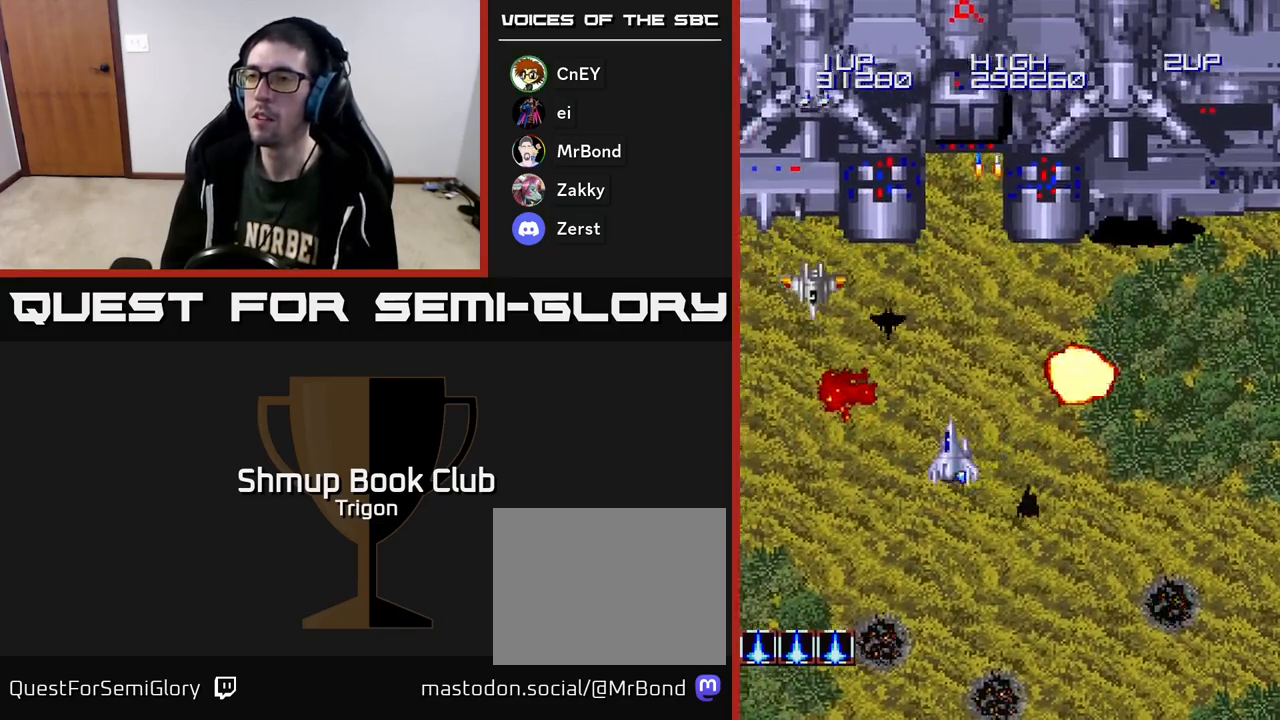
{"buttons": ["DPAD_RIGHT"], "right_stick": "center", "events": [[200, "A", "down"], [250, "DPAD_LEFT", "up"], [267, "DPAD_RIGHT", "down"], [300, "A", "up"]]}
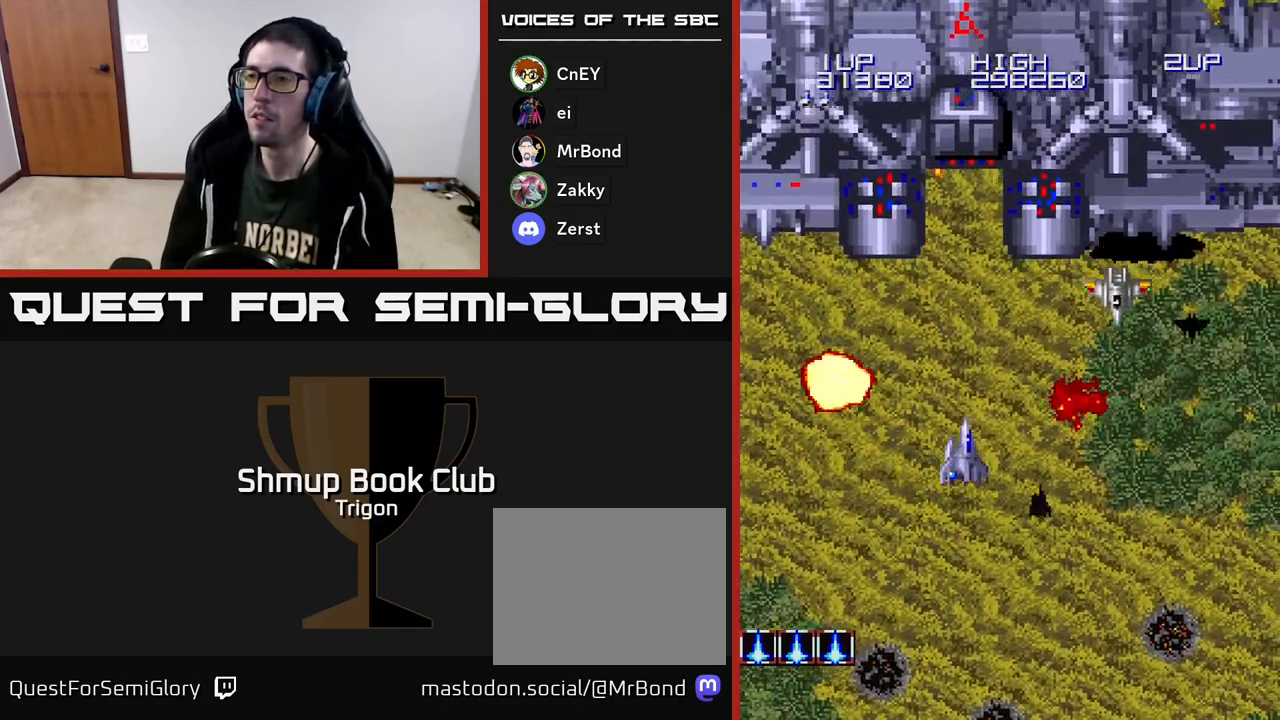
{"buttons": ["DPAD_DOWN"], "right_stick": "center", "events": [[217, "A", "down"], [267, "DPAD_RIGHT", "up"], [300, "A", "up"], [300, "DPAD_LEFT", "down"], [483, "DPAD_DOWN", "down"], [500, "DPAD_LEFT", "up"]]}
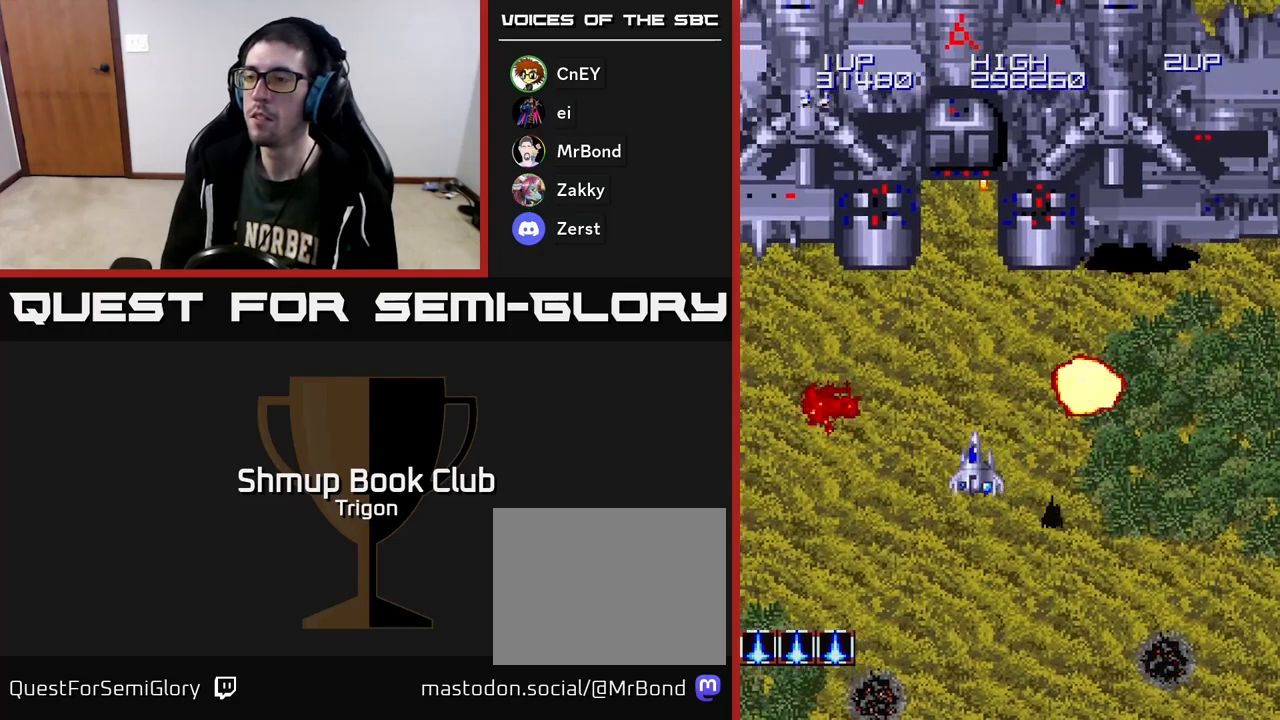
{"buttons": ["DPAD_RIGHT"], "right_stick": "center", "events": [[67, "DPAD_RIGHT", "down"], [133, "DPAD_DOWN", "up"]]}
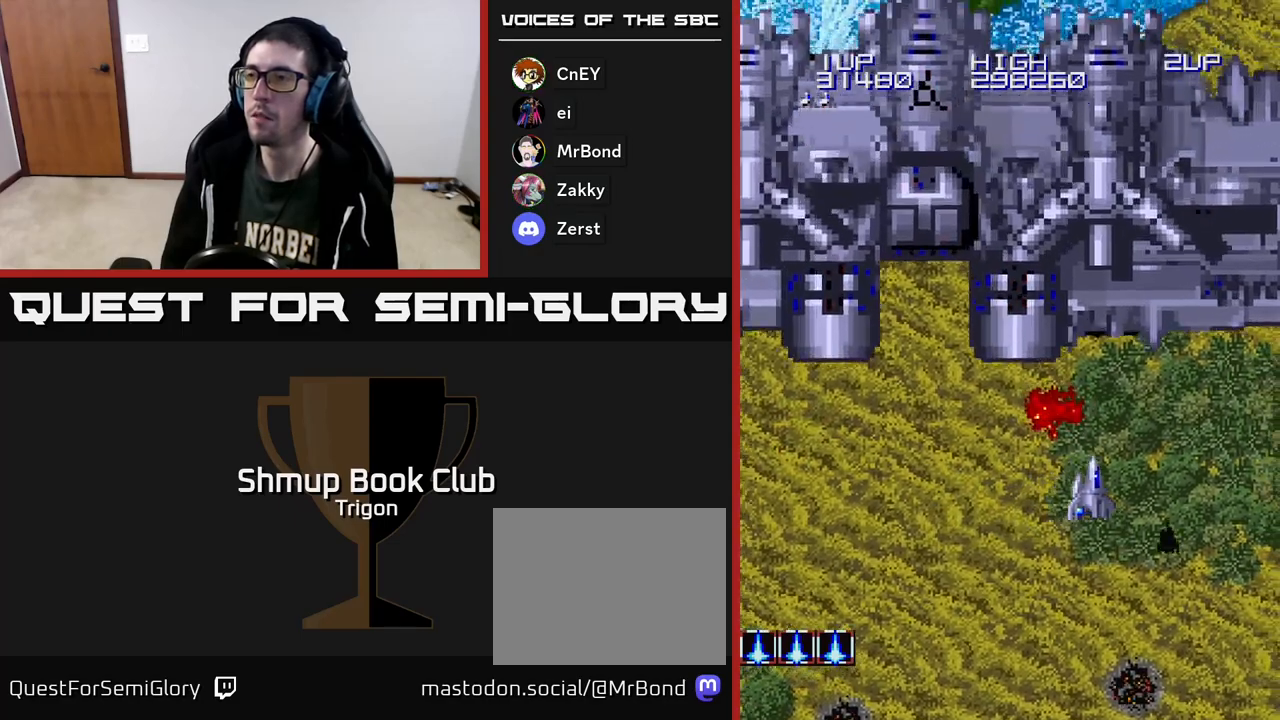
{"buttons": ["DPAD_UP"], "right_stick": "center", "events": [[50, "A", "down"], [150, "A", "up"], [217, "A", "down"], [300, "DPAD_UP", "down"], [317, "A", "up"], [383, "A", "down"], [383, "DPAD_RIGHT", "up"], [483, "A", "up"]]}
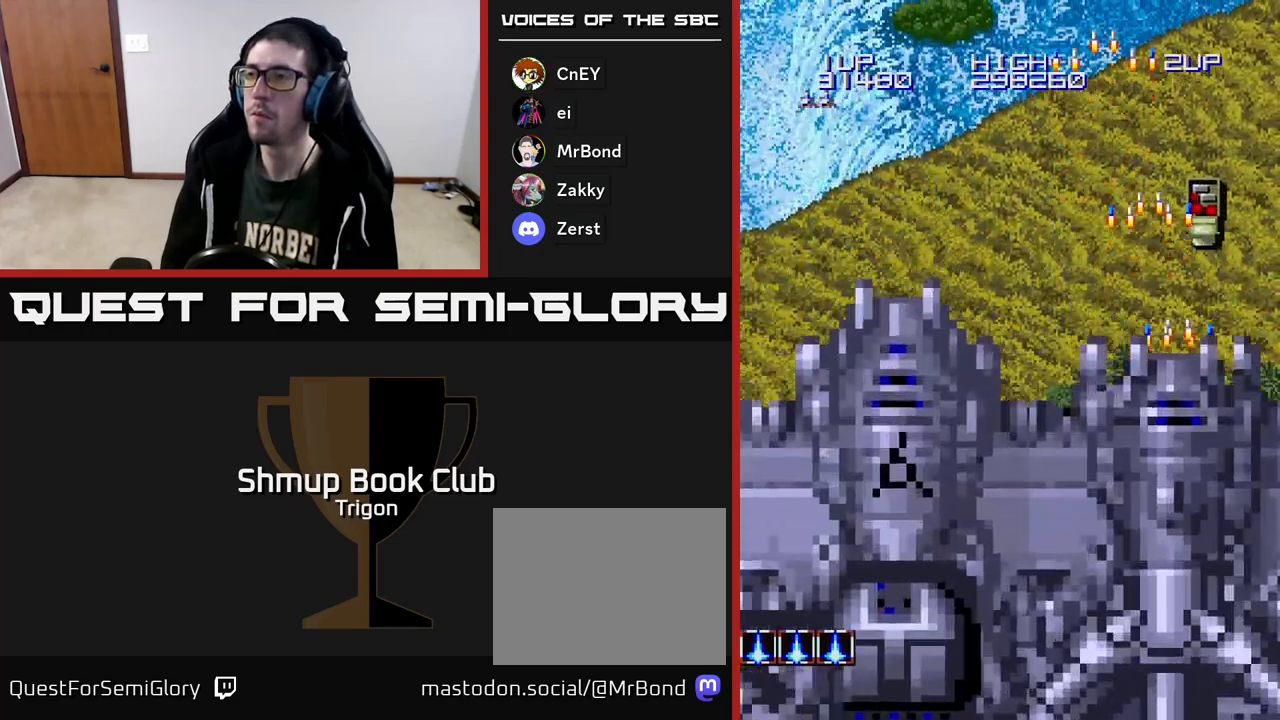
{"buttons": ["DPAD_UP"], "right_stick": "center", "events": [[133, "A", "down"], [150, "A", "up"], [167, "A", "down"], [183, "A", "up"], [183, "DPAD_RIGHT", "down"], [317, "DPAD_RIGHT", "up"]]}
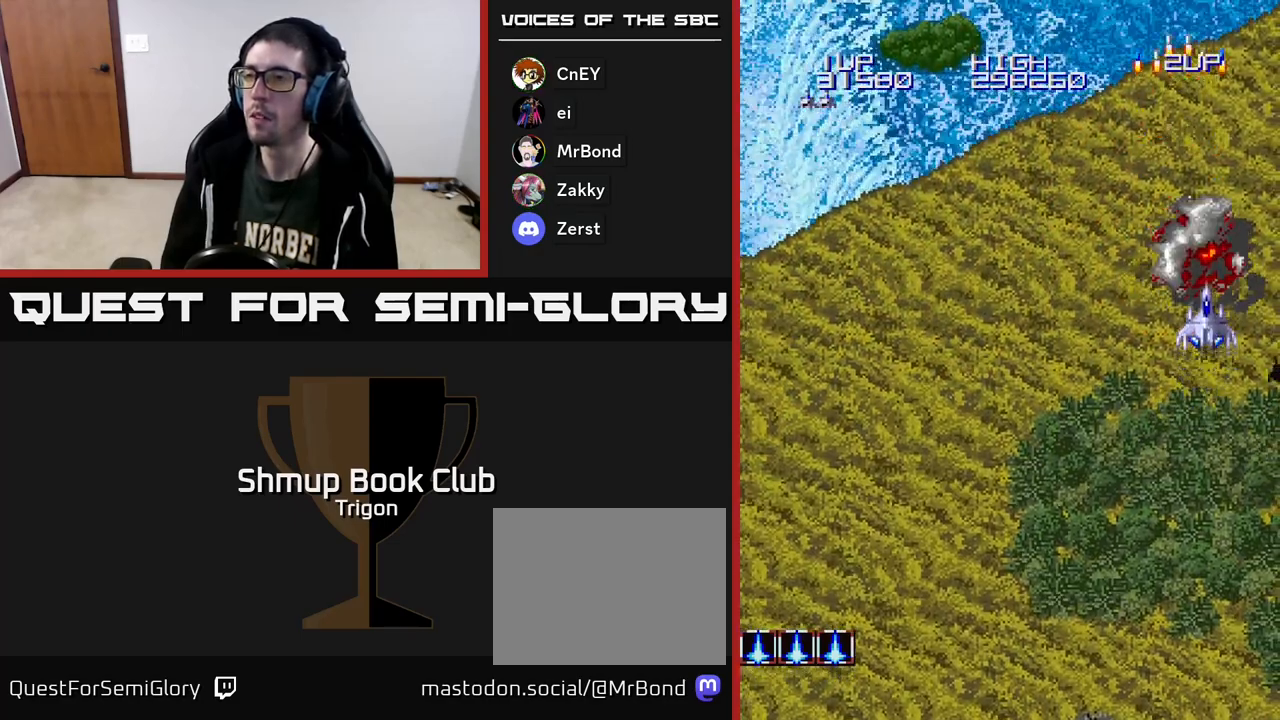
{"buttons": ["DPAD_UP", "DPAD_LEFT"], "right_stick": "center", "events": [[117, "DPAD_LEFT", "down"]]}
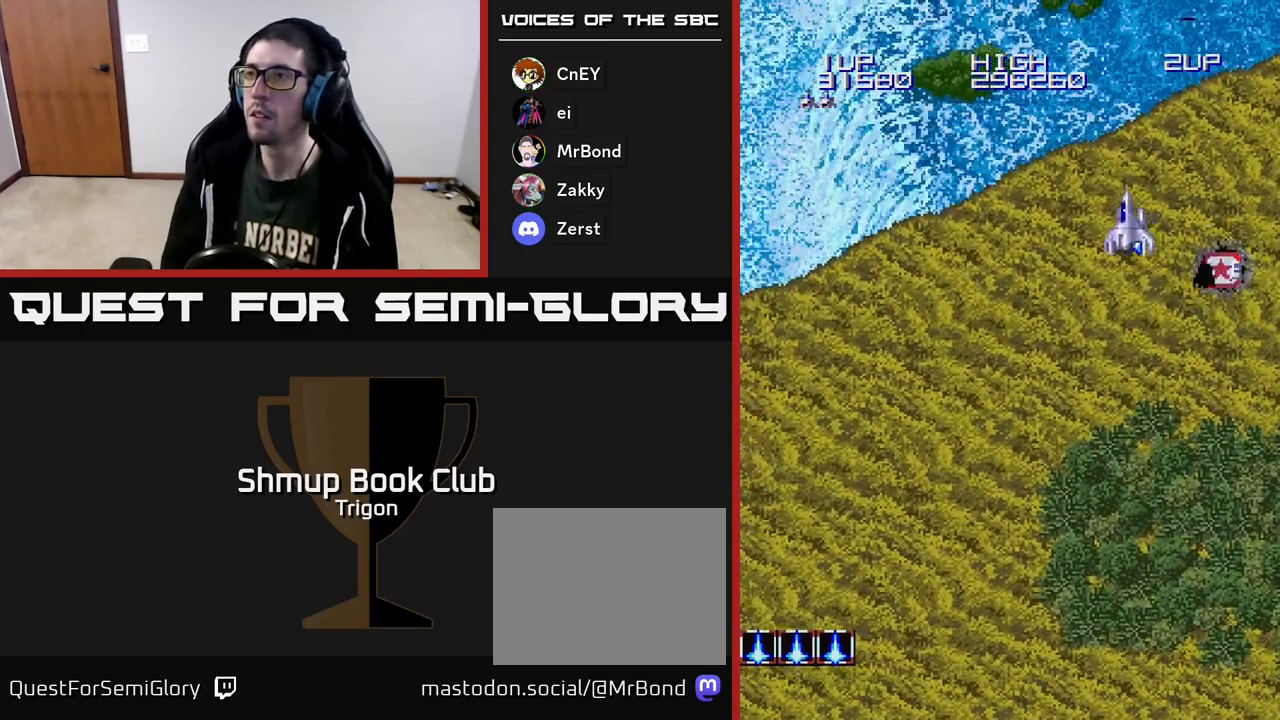
{"buttons": ["A"], "right_stick": "center", "events": [[217, "DPAD_LEFT", "up"], [333, "A", "down"], [383, "DPAD_UP", "up"], [400, "A", "up"], [483, "A", "down"]]}
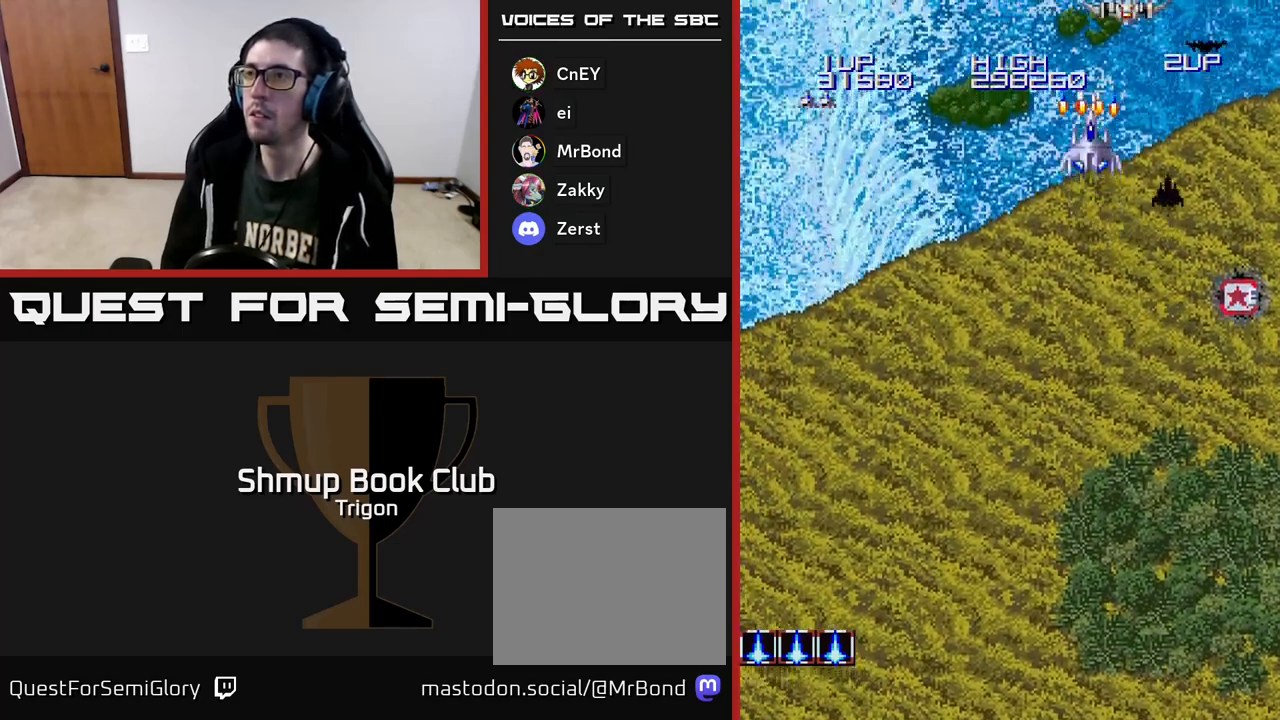
{"buttons": ["DPAD_RIGHT"], "right_stick": "center", "events": [[50, "A", "up"], [117, "A", "down"], [183, "A", "up"], [217, "DPAD_RIGHT", "down"], [267, "A", "down"], [283, "DPAD_RIGHT", "up"], [333, "A", "up"], [400, "A", "down"], [483, "A", "up"], [500, "DPAD_RIGHT", "down"]]}
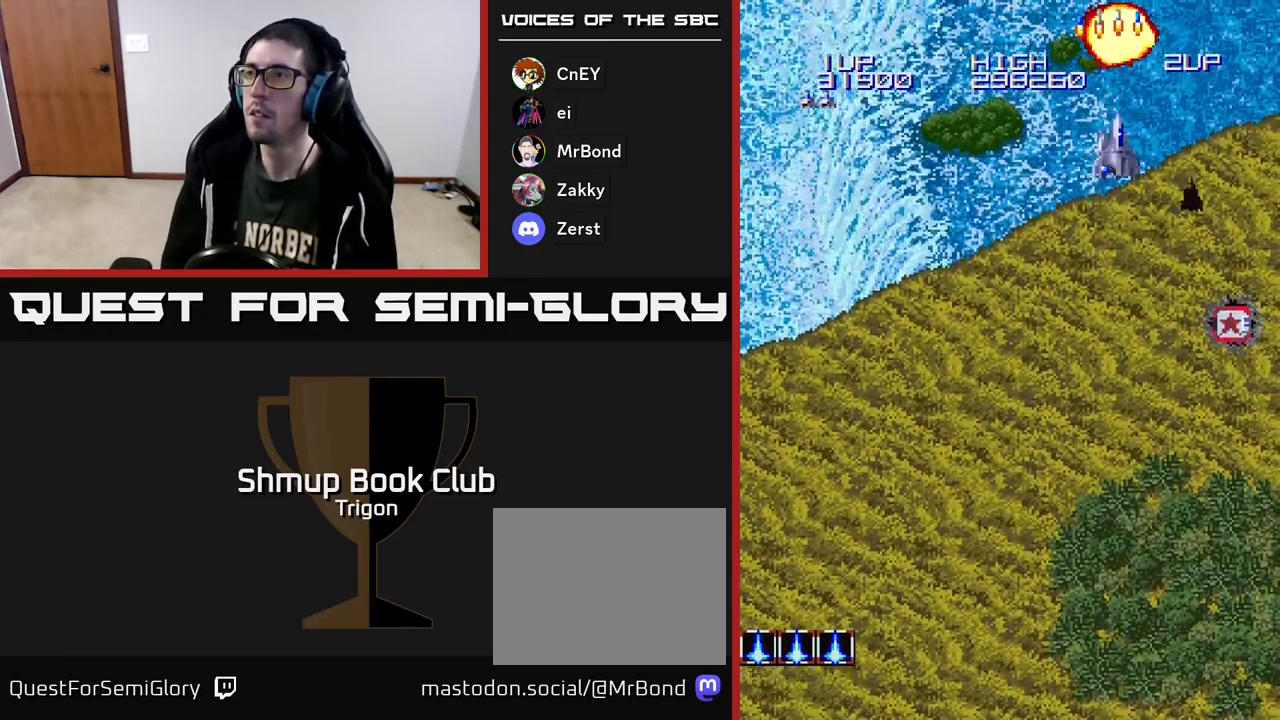
{"buttons": ["DPAD_DOWN"], "right_stick": "center", "events": [[17, "DPAD_DOWN", "down"], [67, "DPAD_RIGHT", "up"], [100, "DPAD_RIGHT", "down"], [483, "DPAD_RIGHT", "up"]]}
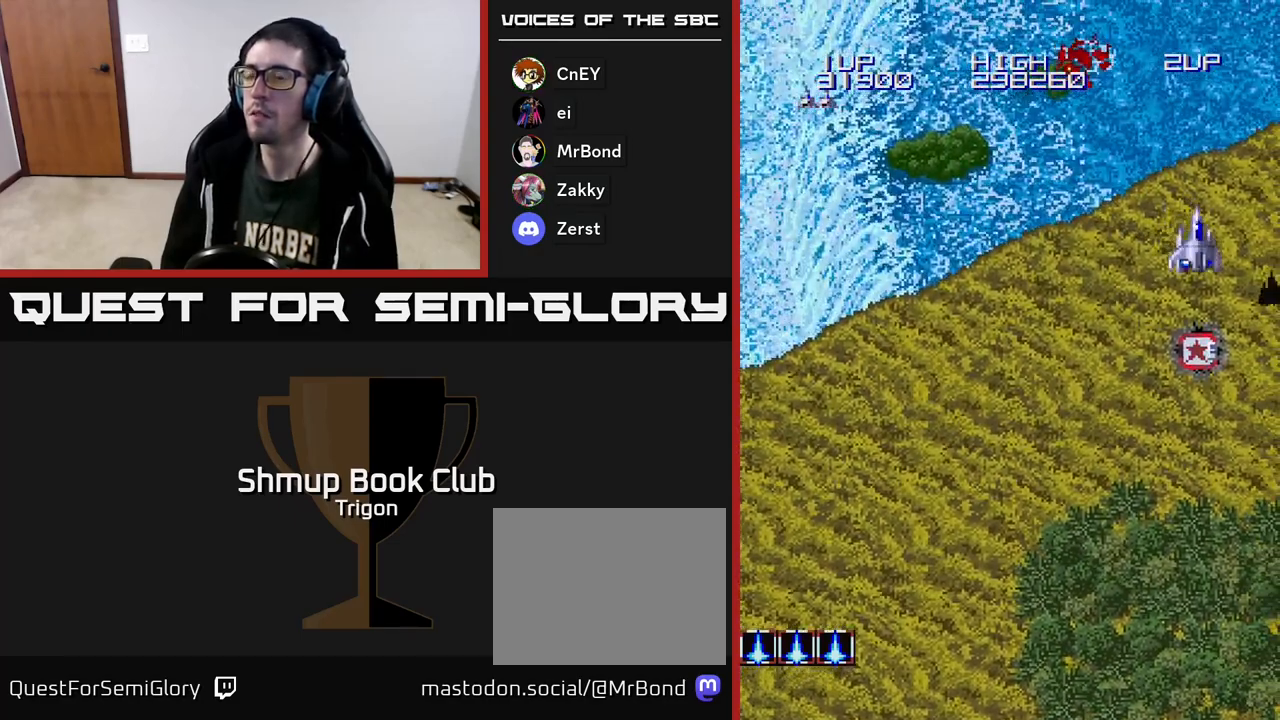
{"buttons": ["DPAD_LEFT"], "right_stick": "center", "events": [[467, "DPAD_DOWN", "up"], [483, "DPAD_LEFT", "down"]]}
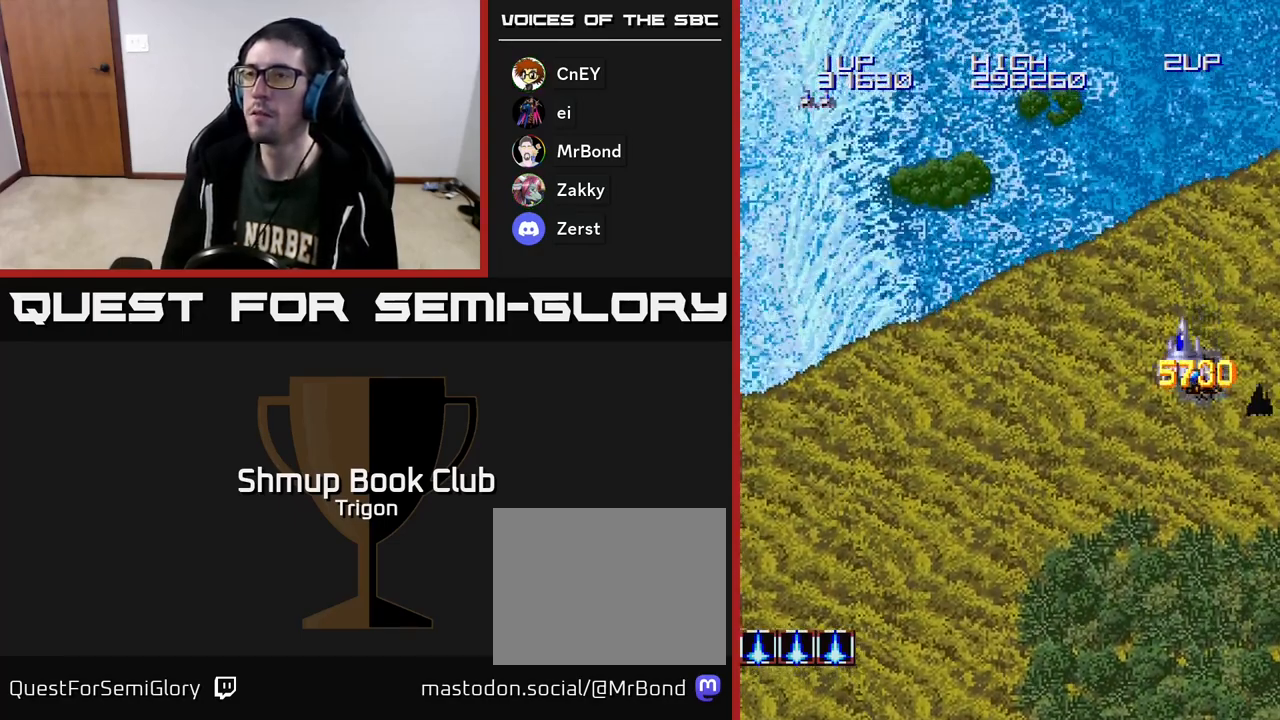
{"buttons": ["DPAD_LEFT"], "right_stick": "center", "events": []}
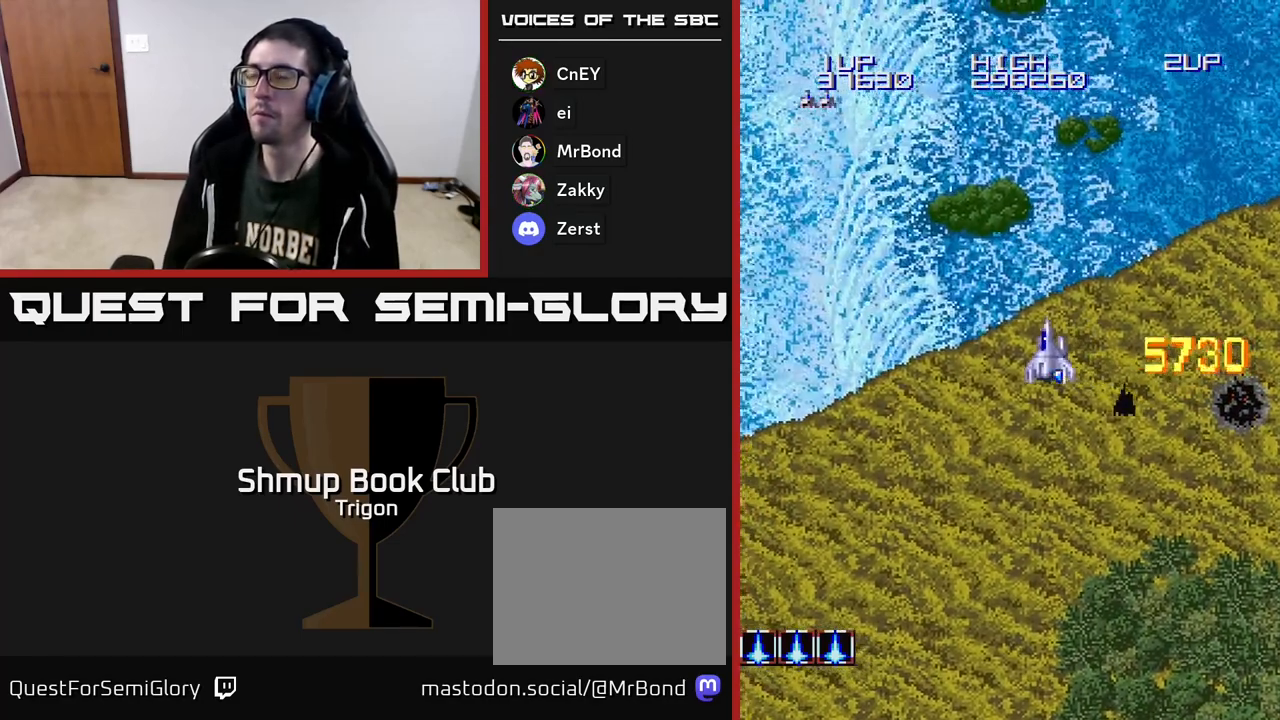
{"buttons": [], "right_stick": "center", "events": [[250, "DPAD_LEFT", "up"]]}
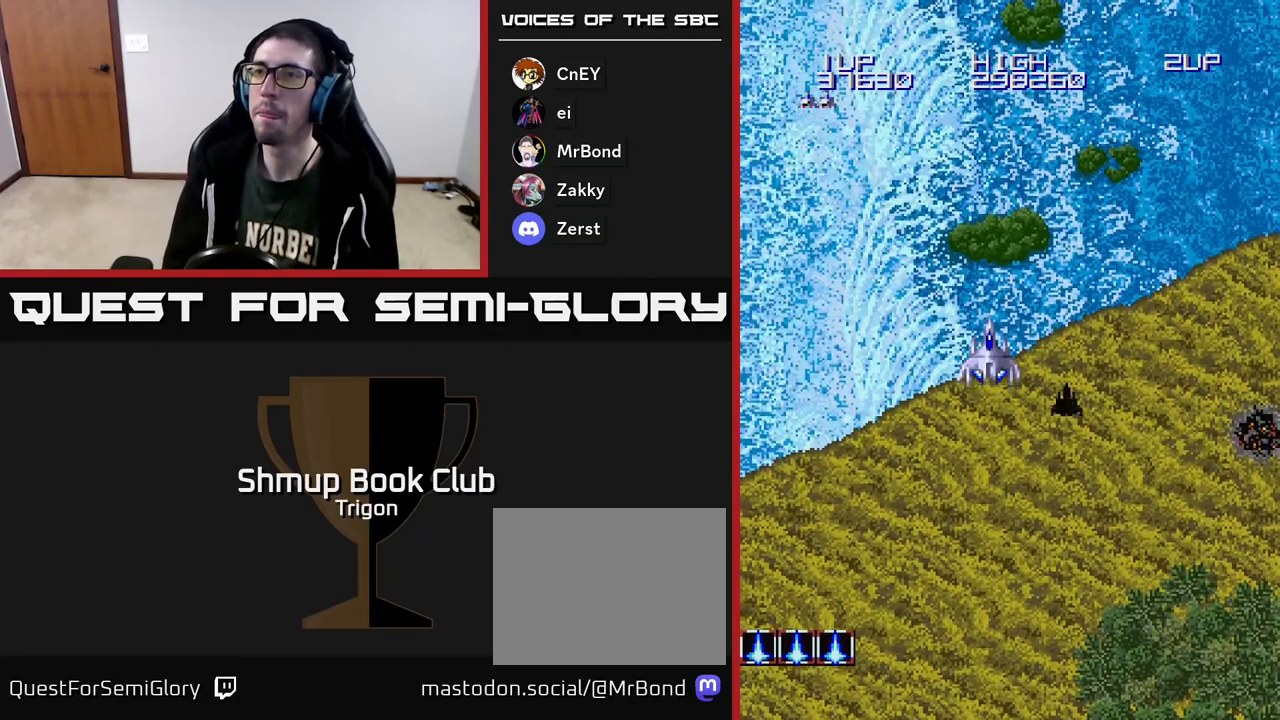
{"buttons": [], "right_stick": "center", "events": []}
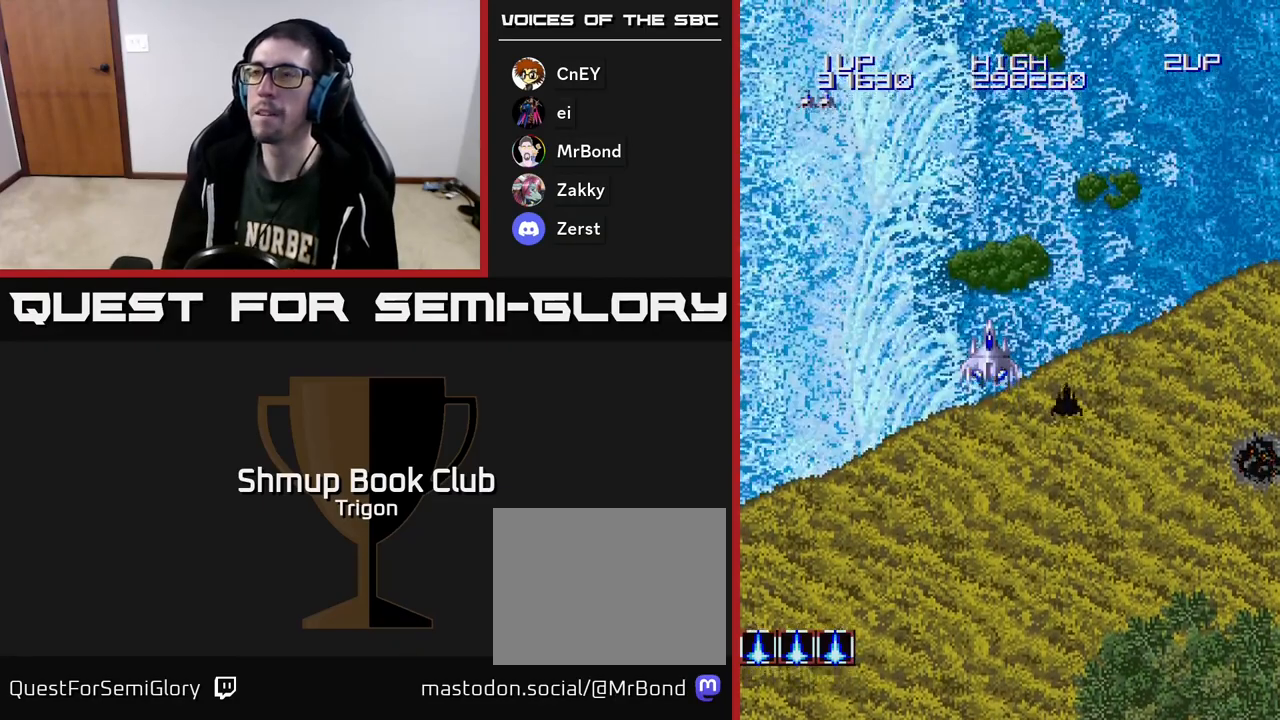
{"buttons": [], "right_stick": "center", "events": []}
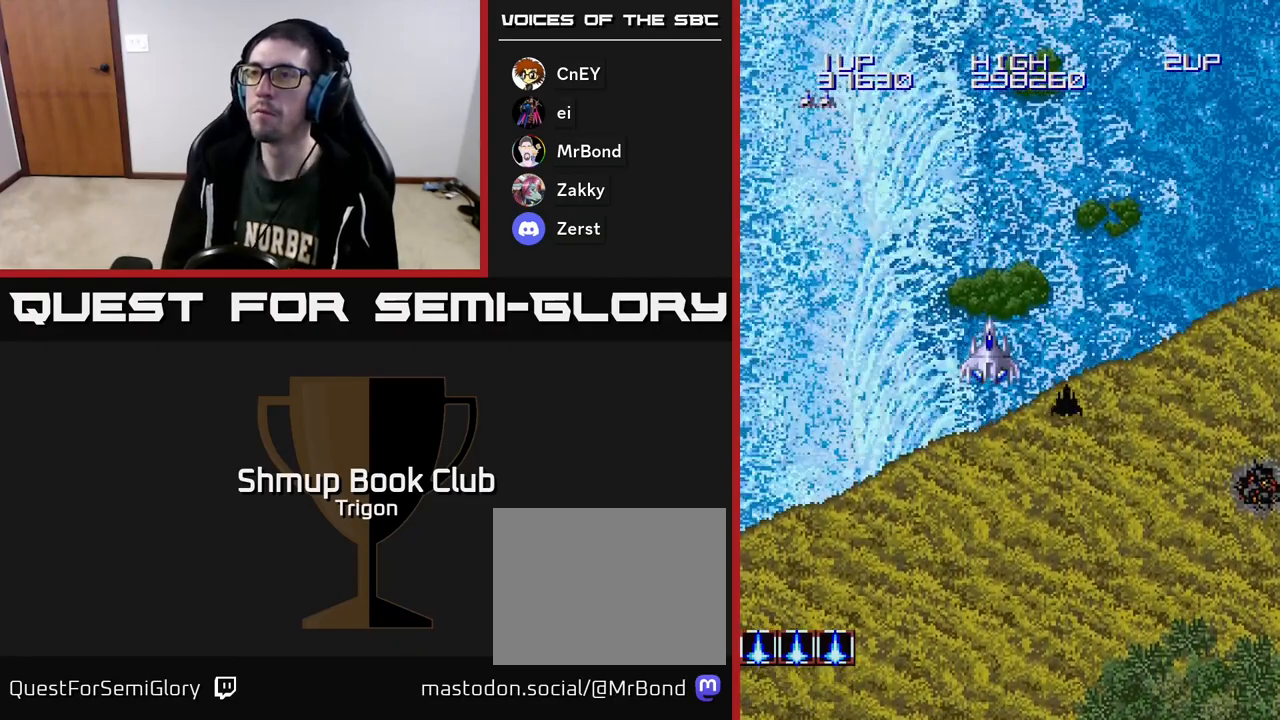
{"buttons": ["A", "DPAD_DOWN"], "right_stick": "center", "events": [[150, "DPAD_DOWN", "down"], [167, "A", "down"], [283, "A", "up"], [433, "A", "down"]]}
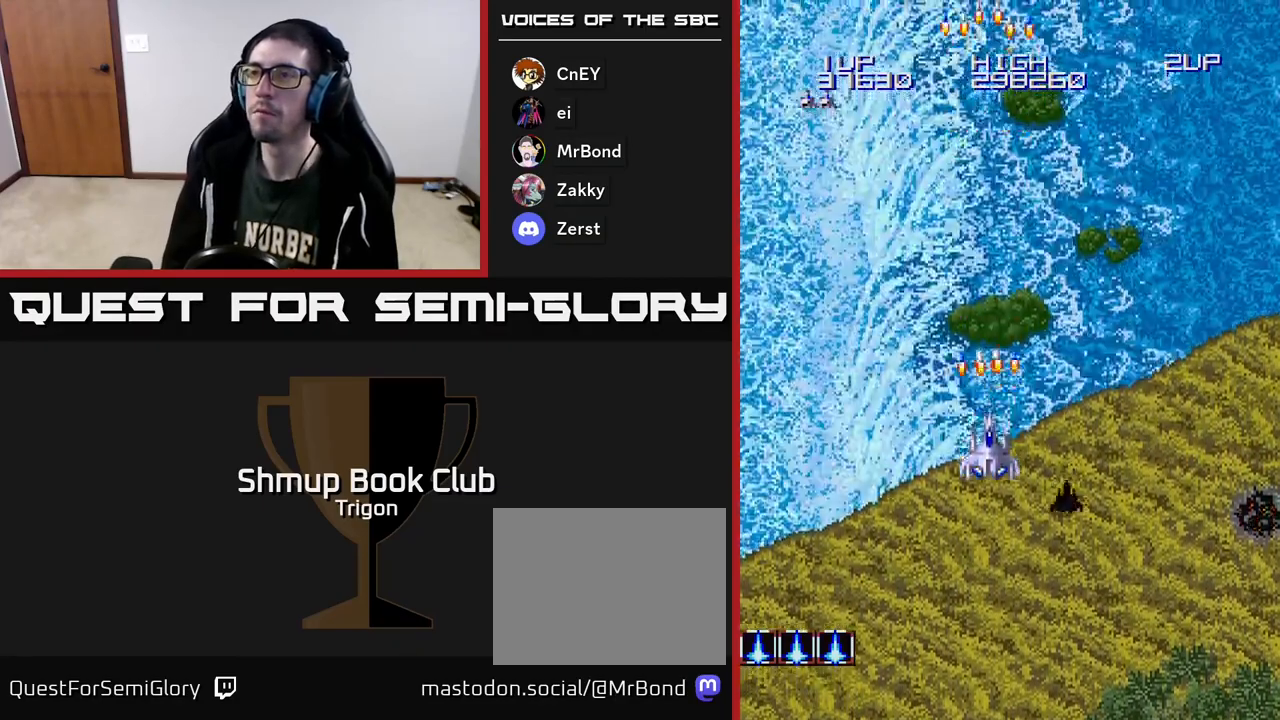
{"buttons": ["DPAD_LEFT"], "right_stick": "center", "events": [[50, "A", "up"], [183, "DPAD_LEFT", "down"], [200, "A", "down"], [333, "DPAD_DOWN", "up"], [350, "A", "up"]]}
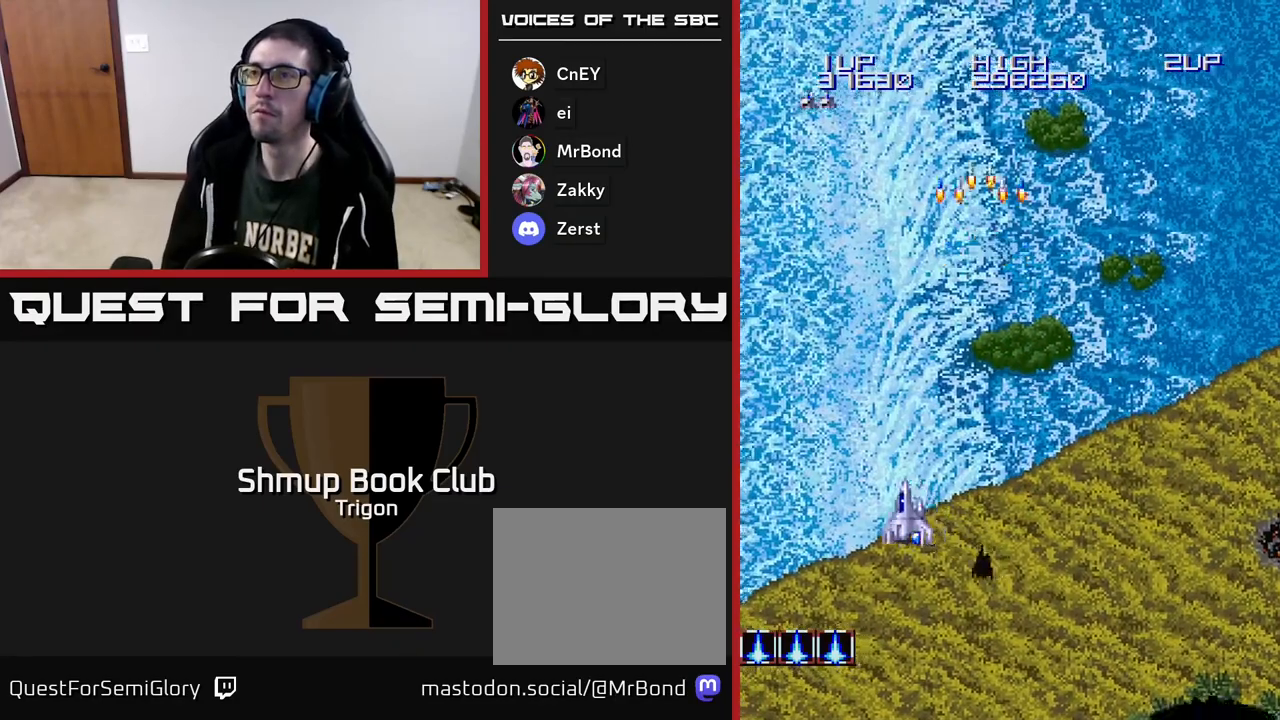
{"buttons": ["A", "DPAD_RIGHT"], "right_stick": "center", "events": [[150, "DPAD_LEFT", "up"], [317, "DPAD_RIGHT", "down"], [450, "A", "down"]]}
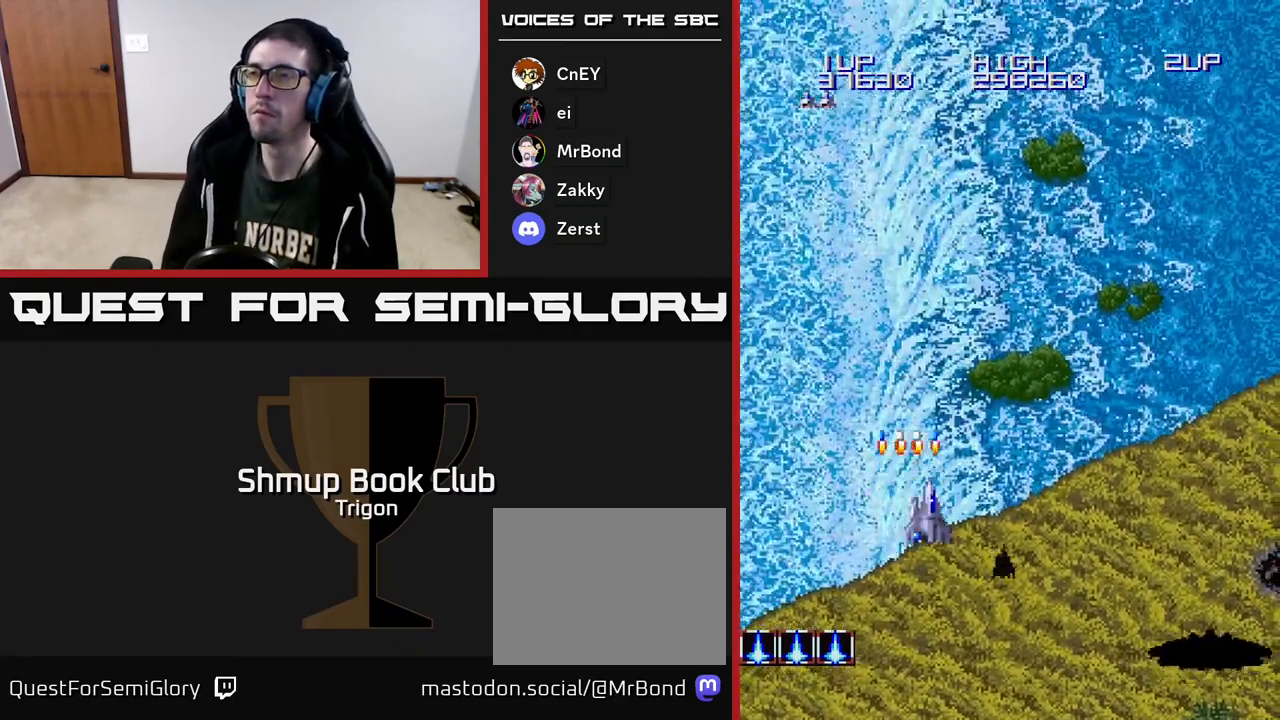
{"buttons": ["A"], "right_stick": "center", "events": [[67, "DPAD_RIGHT", "up"], [83, "A", "up"], [183, "A", "down"], [300, "A", "up"], [417, "A", "down"]]}
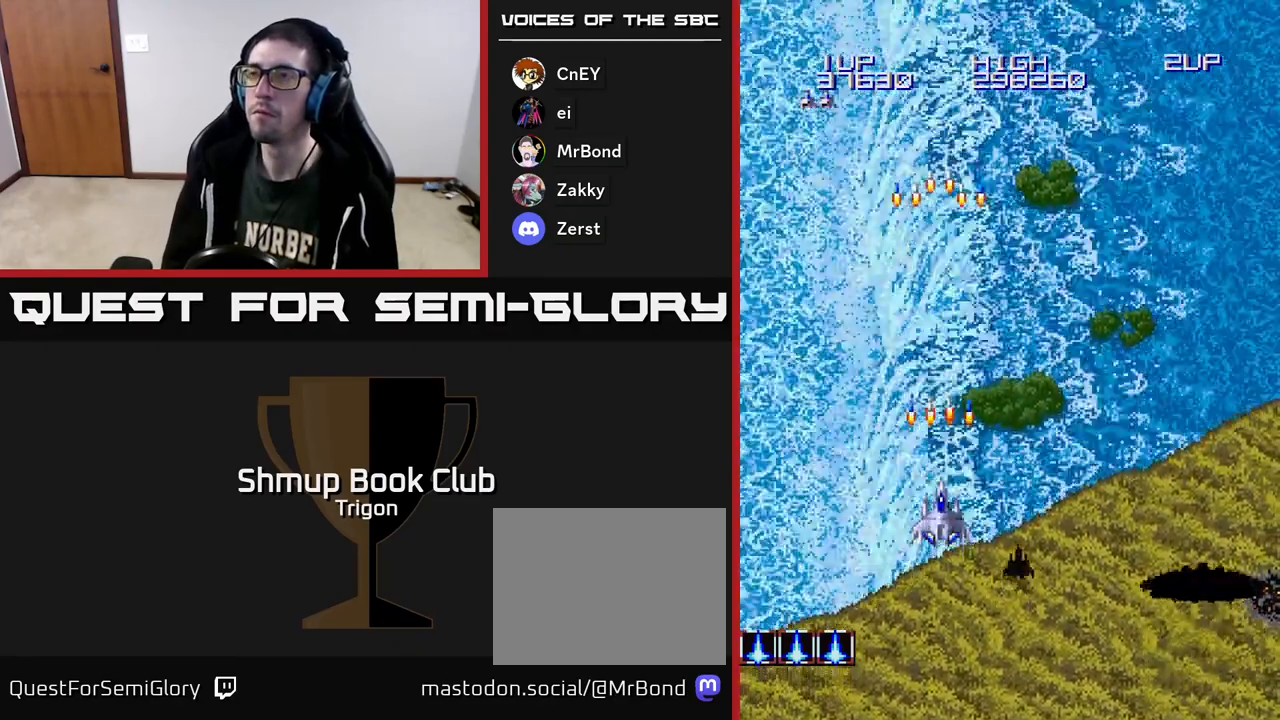
{"buttons": ["A"], "right_stick": "center", "events": [[33, "A", "up"], [167, "A", "down"], [300, "A", "up"], [417, "A", "down"]]}
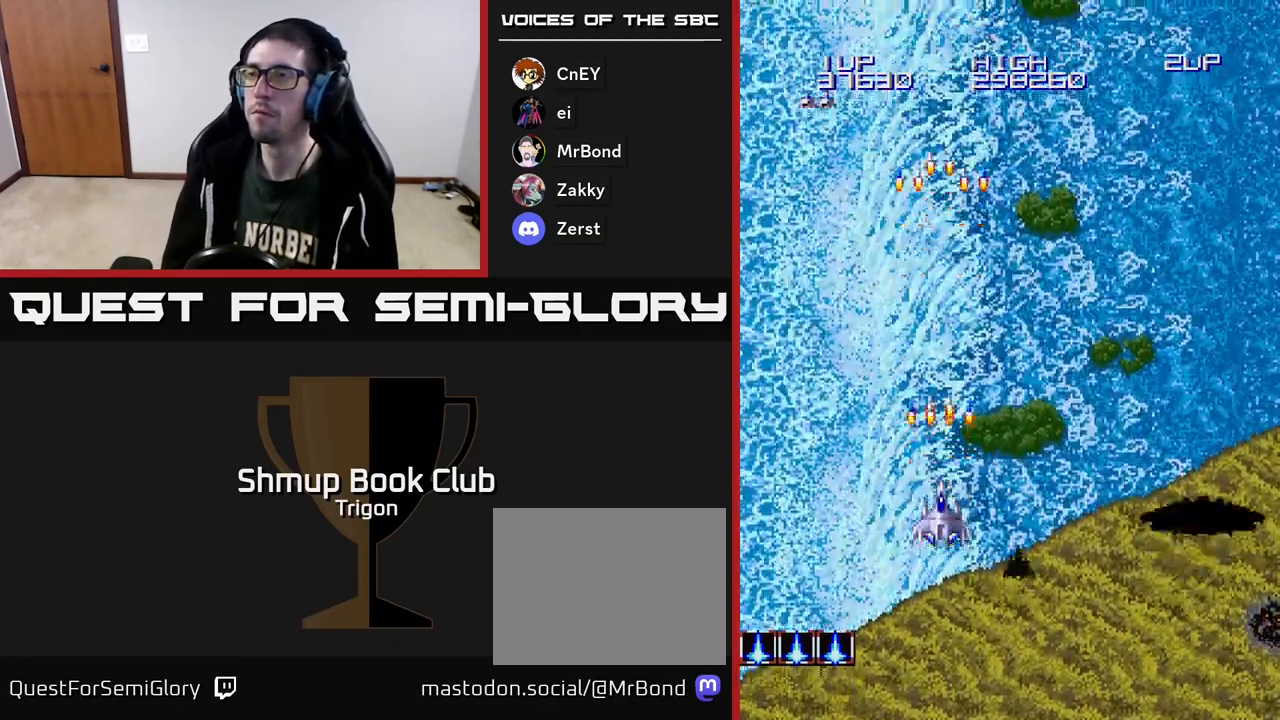
{"buttons": ["A", "DPAD_DOWN"], "right_stick": "center", "events": [[33, "A", "up"], [67, "DPAD_RIGHT", "down"], [183, "A", "down"], [300, "A", "up"], [383, "A", "down"], [383, "DPAD_DOWN", "down"], [400, "DPAD_RIGHT", "up"]]}
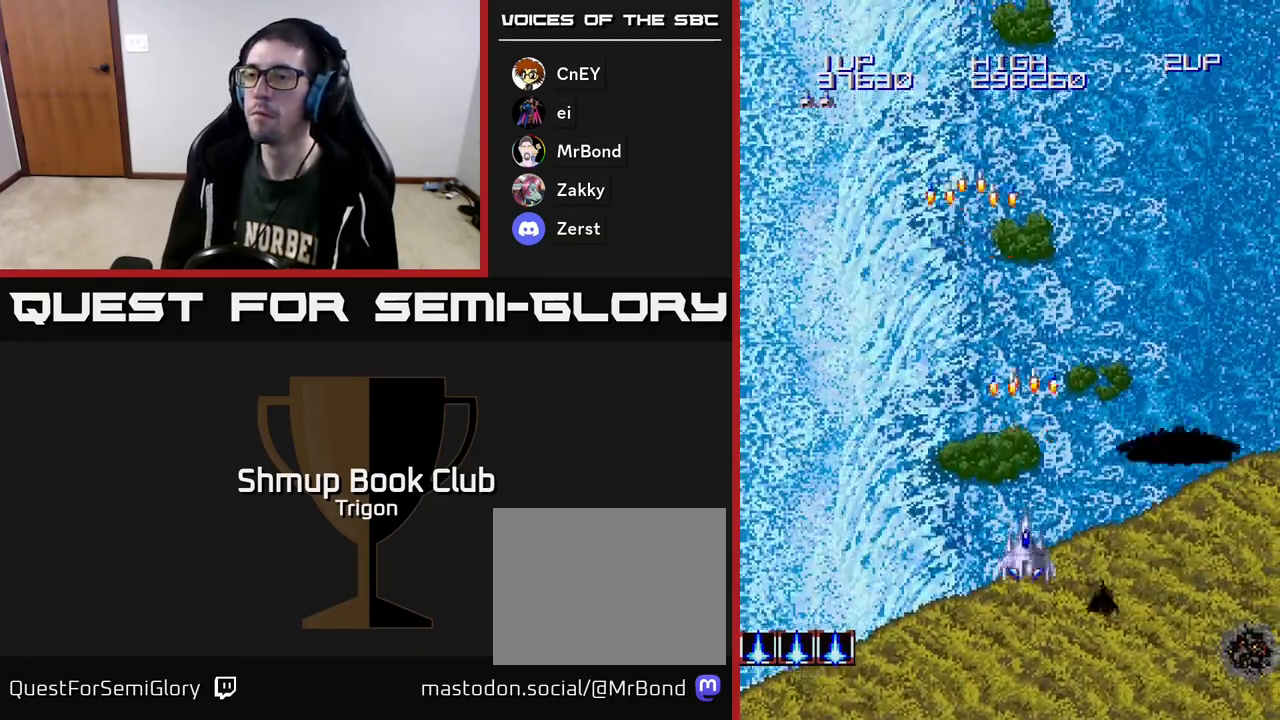
{"buttons": ["A"], "right_stick": "center", "events": [[33, "A", "up"], [67, "DPAD_DOWN", "up"], [133, "A", "down"], [250, "A", "up"], [267, "DPAD_UP", "down"], [300, "A", "down"], [367, "A", "up"], [433, "DPAD_UP", "up"], [450, "A", "down"]]}
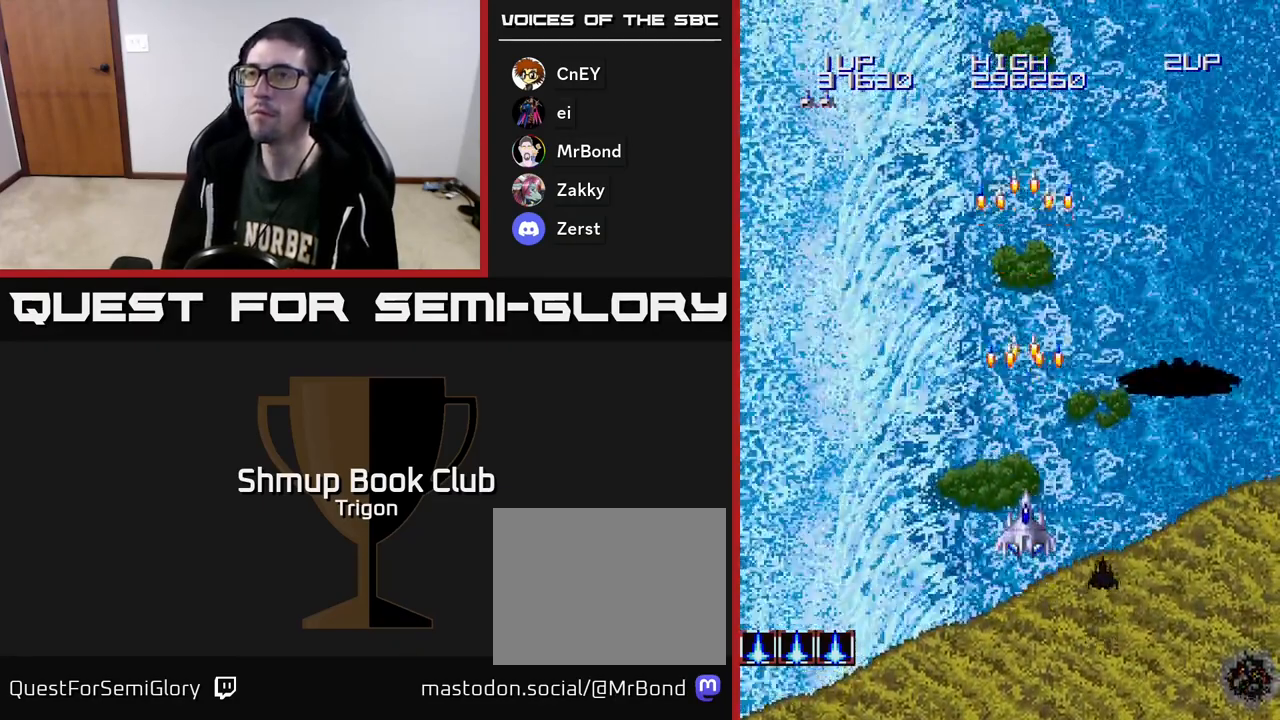
{"buttons": ["A"], "right_stick": "center", "events": [[33, "A", "up"], [183, "A", "down"], [300, "A", "up"], [450, "A", "down"]]}
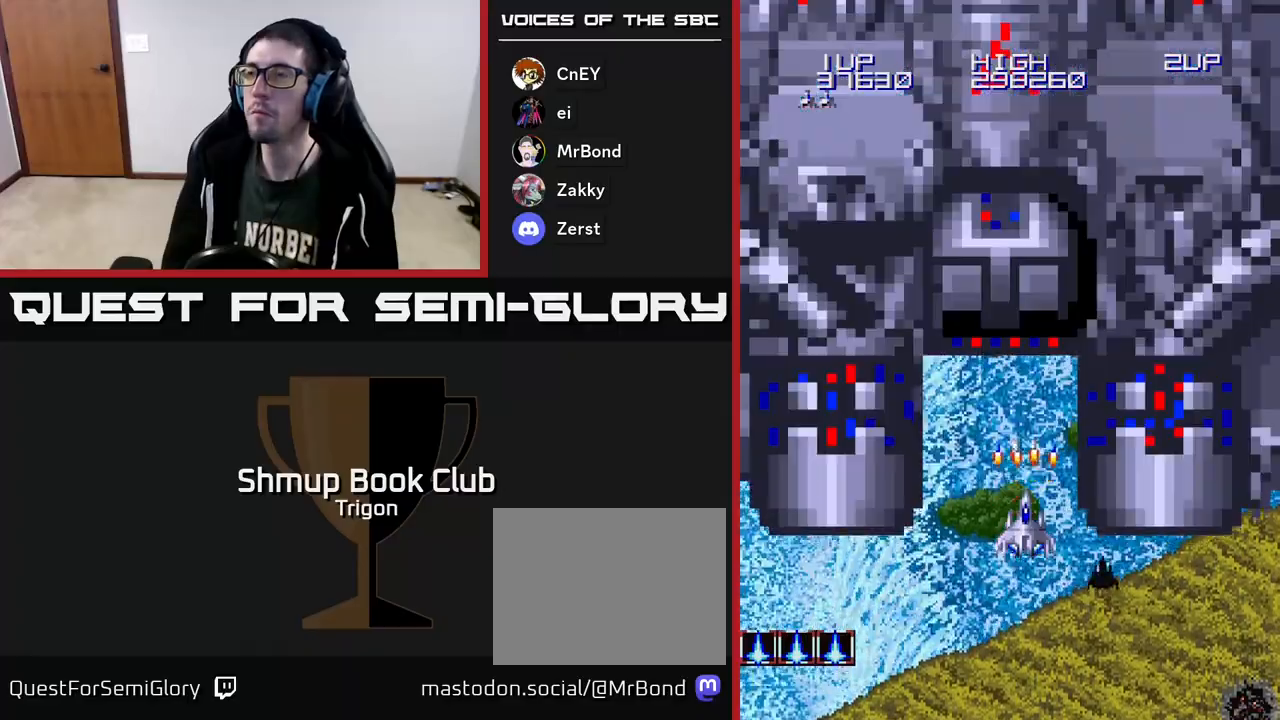
{"buttons": [], "right_stick": "center", "events": [[83, "A", "up"], [200, "A", "down"], [233, "DPAD_UP", "down"], [350, "A", "up"], [433, "DPAD_UP", "up"]]}
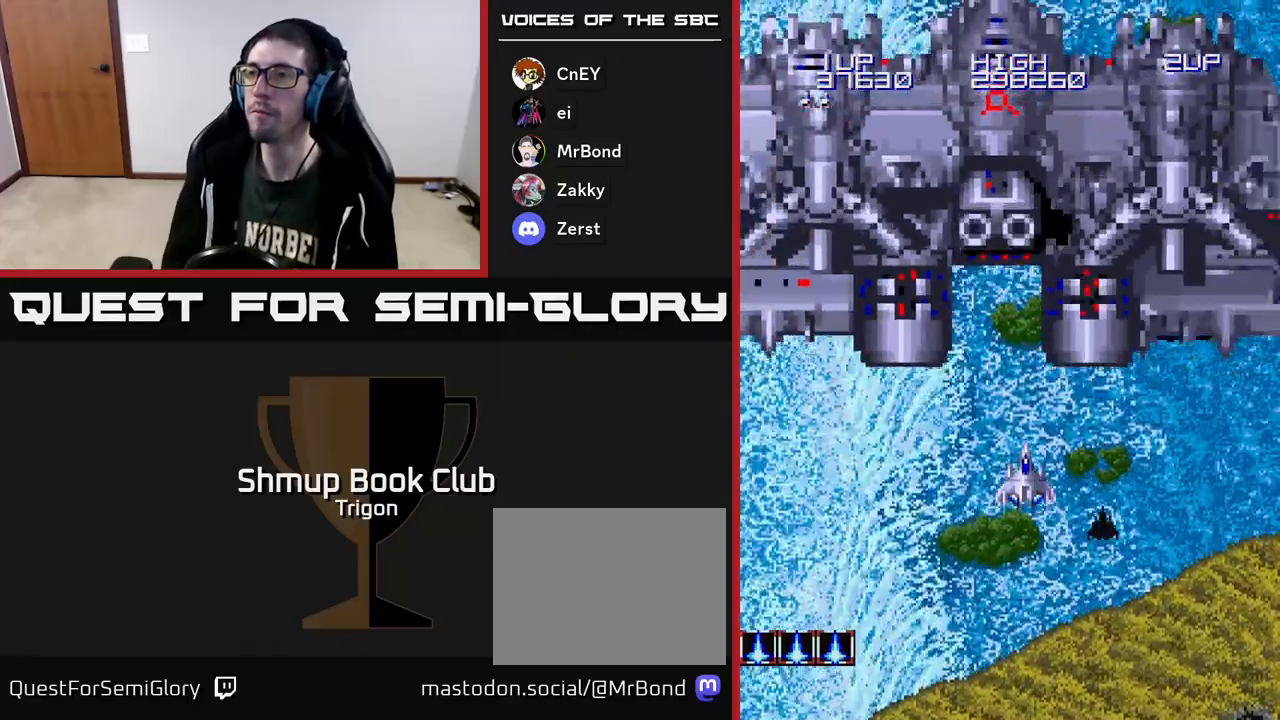
{"buttons": ["A"], "right_stick": "center", "events": [[183, "DPAD_LEFT", "down"], [217, "DPAD_LEFT", "up"], [267, "A", "down"], [350, "A", "up"], [500, "A", "down"]]}
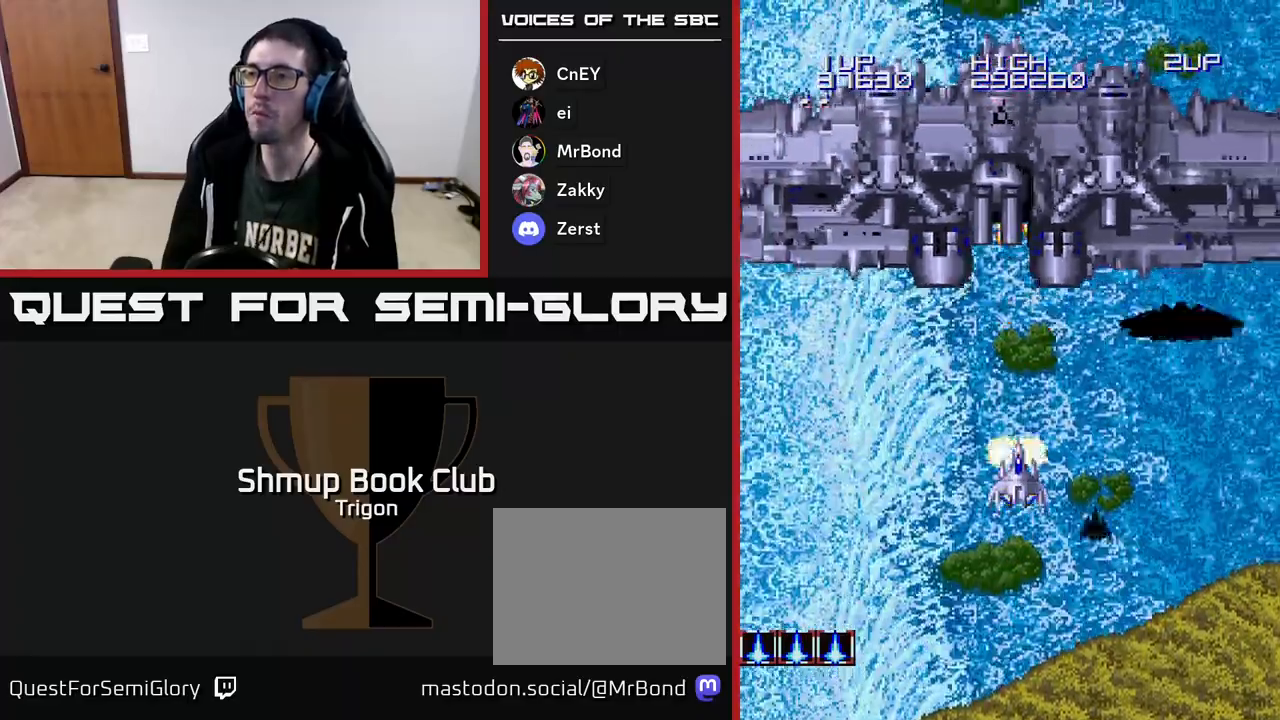
{"buttons": [], "right_stick": "center", "events": [[117, "DPAD_LEFT", "down"], [133, "A", "up"], [167, "DPAD_LEFT", "up"], [217, "A", "down"], [300, "A", "up"], [400, "A", "down"], [483, "A", "up"]]}